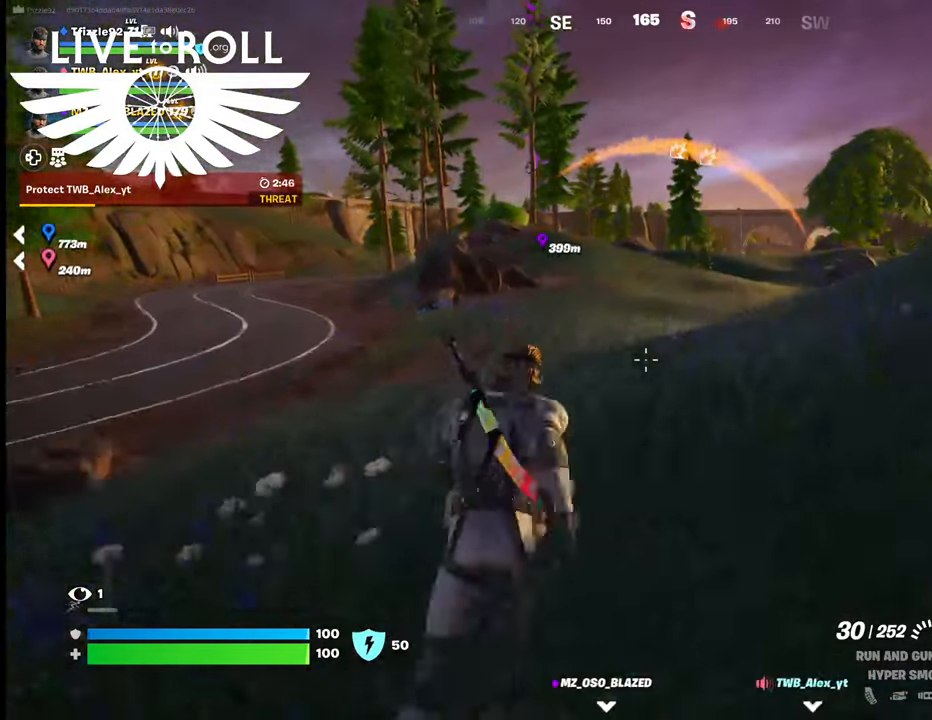
Gameplay with a controller (Xbox layout); each line is a JSON object with the inputs held at the frame after it. "events" lists button and stick changes between this image and that frame as [ms after this image, input, new state], when the widget could be followed in between.
{"buttons": [], "left_stick": "up", "right_stick": "center", "events": []}
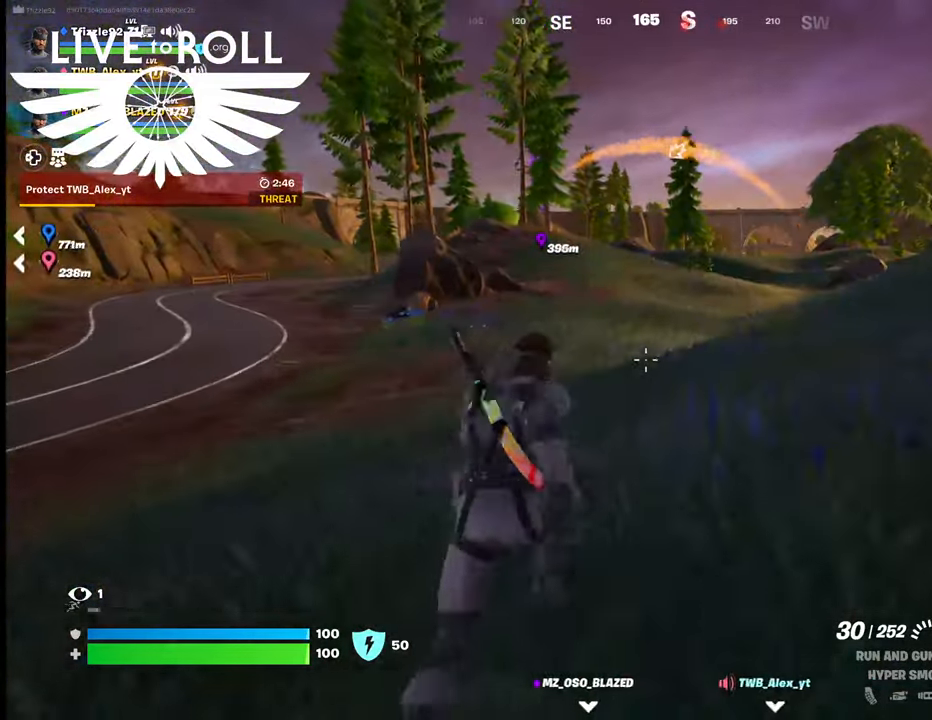
{"buttons": [], "left_stick": "up", "right_stick": "center", "events": []}
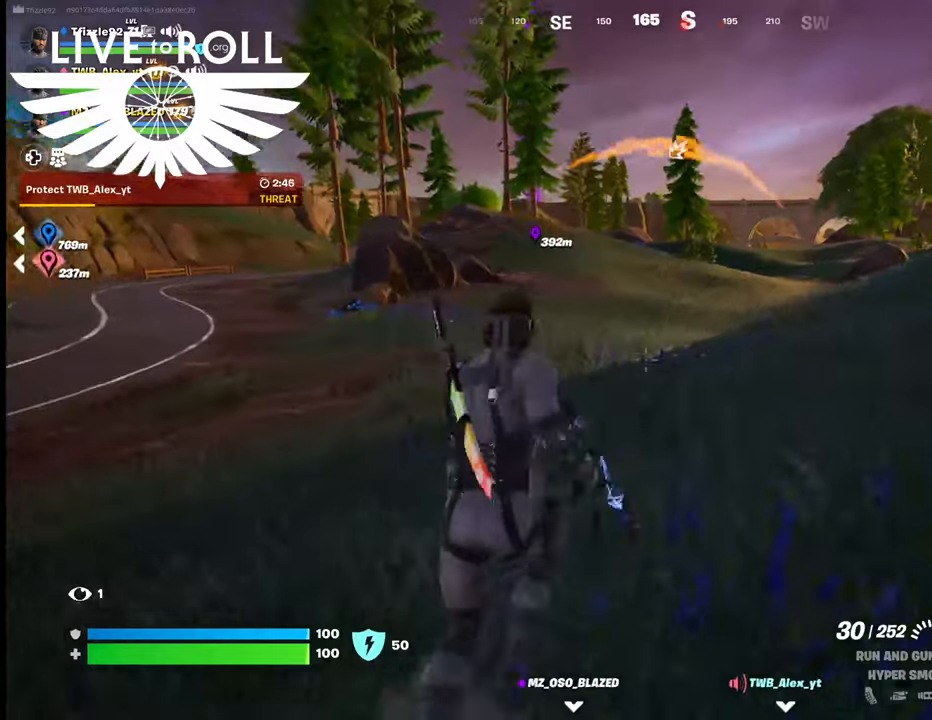
{"buttons": [], "left_stick": "up", "right_stick": "center", "events": []}
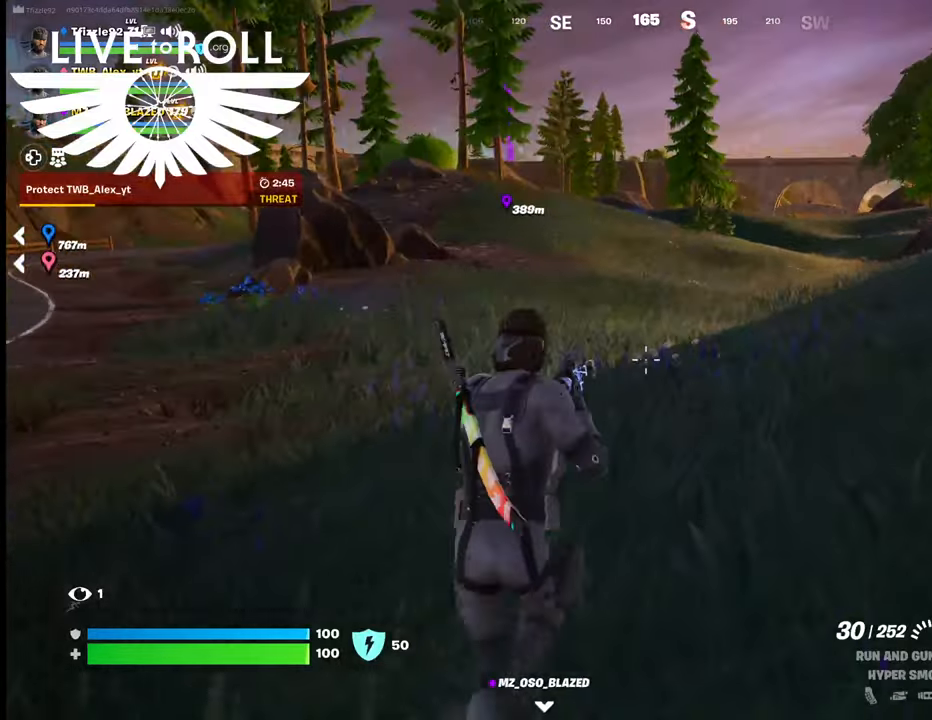
{"buttons": [], "left_stick": "up", "right_stick": "up-left", "events": [[467, "right_stick", "up-left"]]}
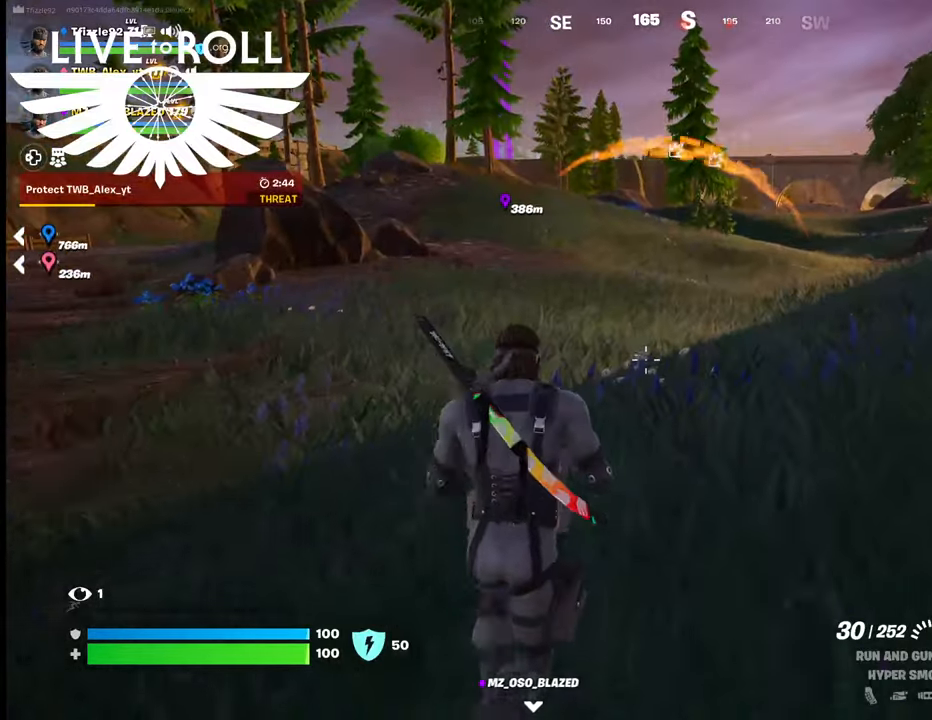
{"buttons": [], "left_stick": "up", "right_stick": "up-left", "events": []}
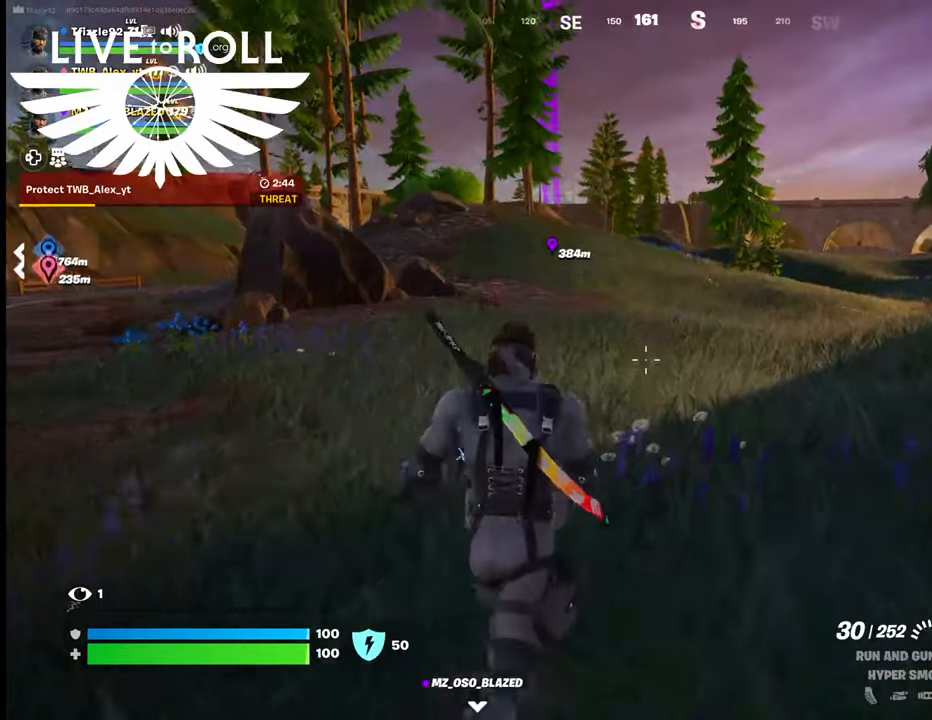
{"buttons": [], "left_stick": "up", "right_stick": "up-left", "events": []}
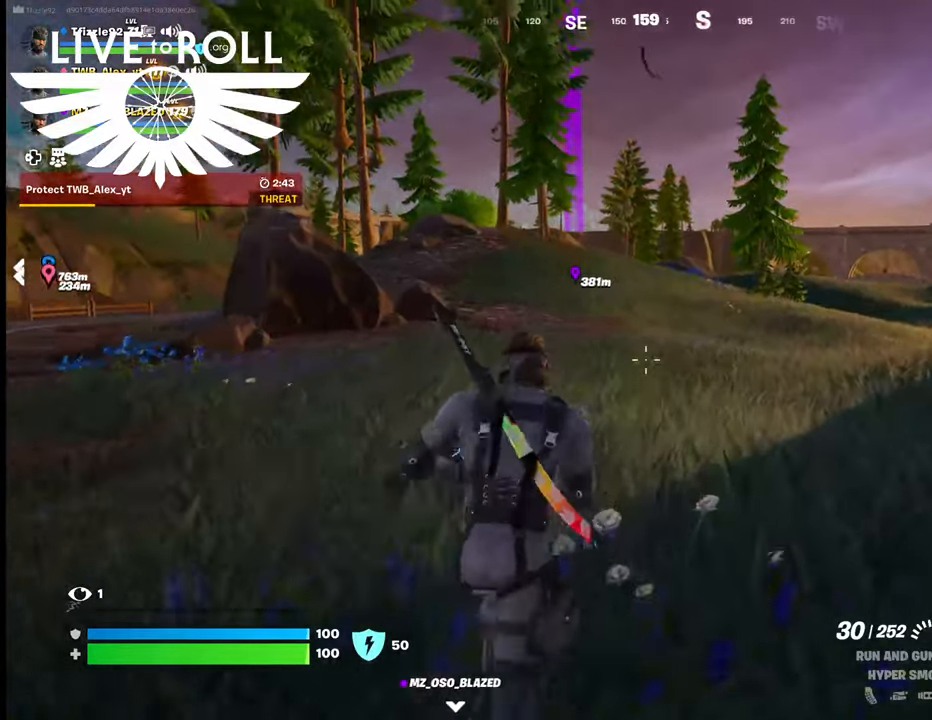
{"buttons": [], "left_stick": "up", "right_stick": "up-left", "events": []}
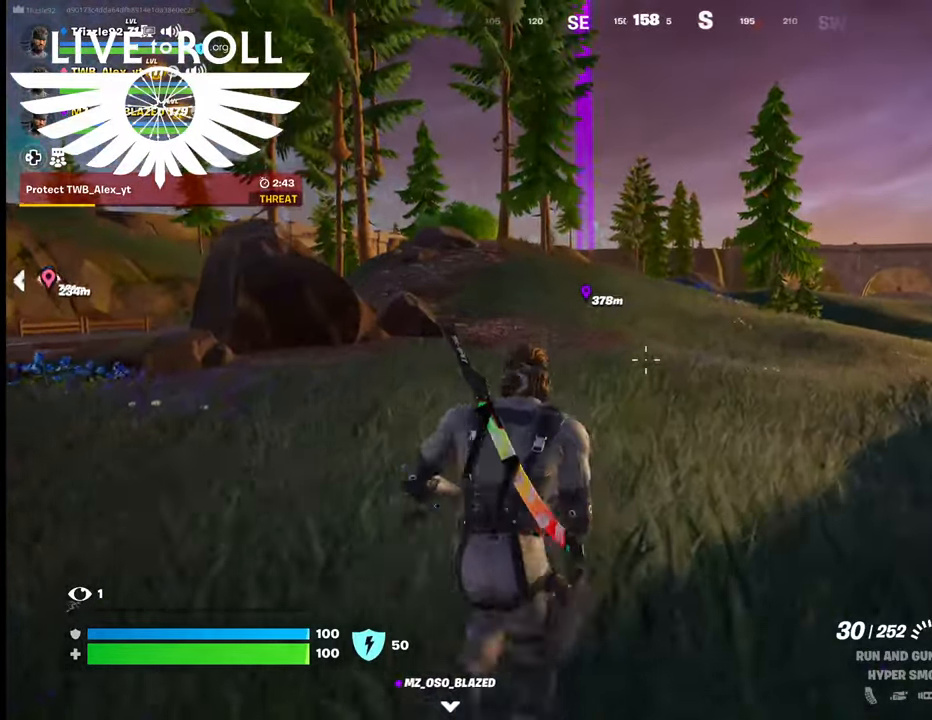
{"buttons": [], "left_stick": "up", "right_stick": "up-left", "events": []}
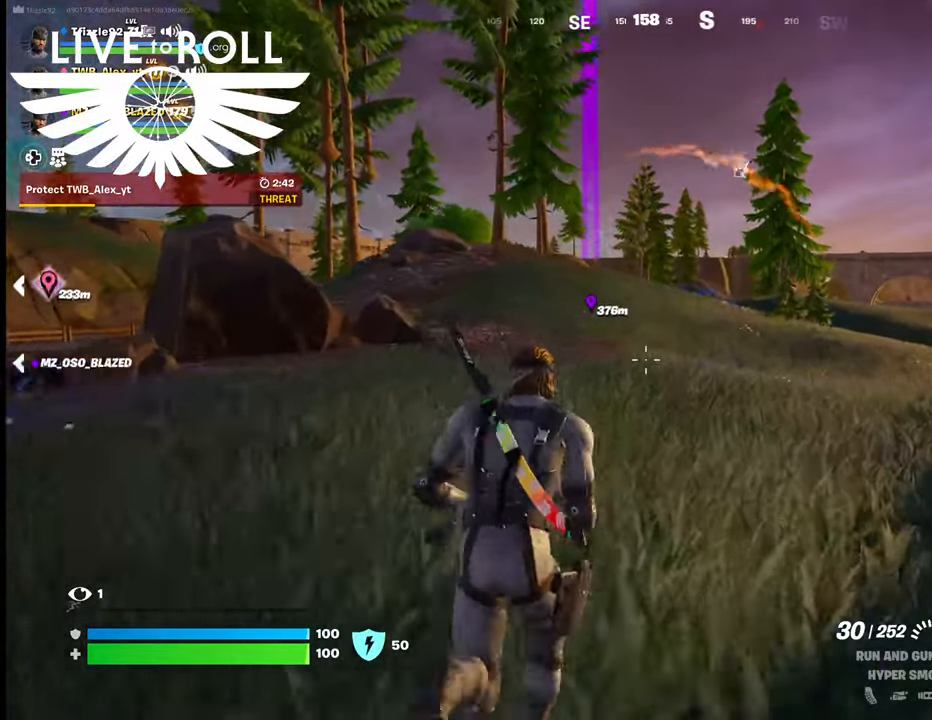
{"buttons": [], "left_stick": "up", "right_stick": "up-left", "events": []}
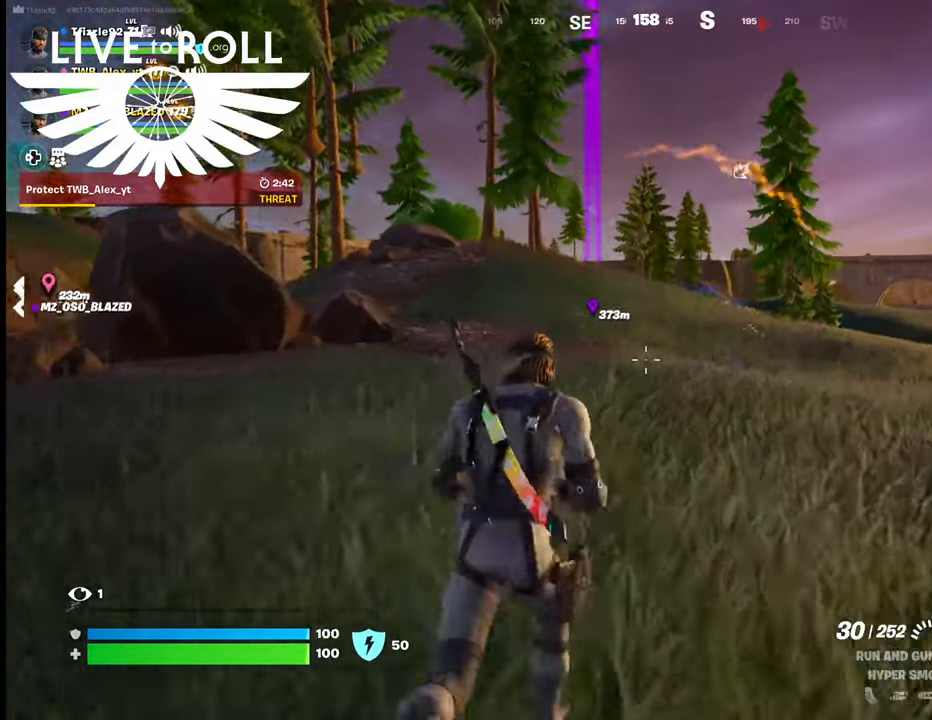
{"buttons": [], "left_stick": "up", "right_stick": "up-left", "events": []}
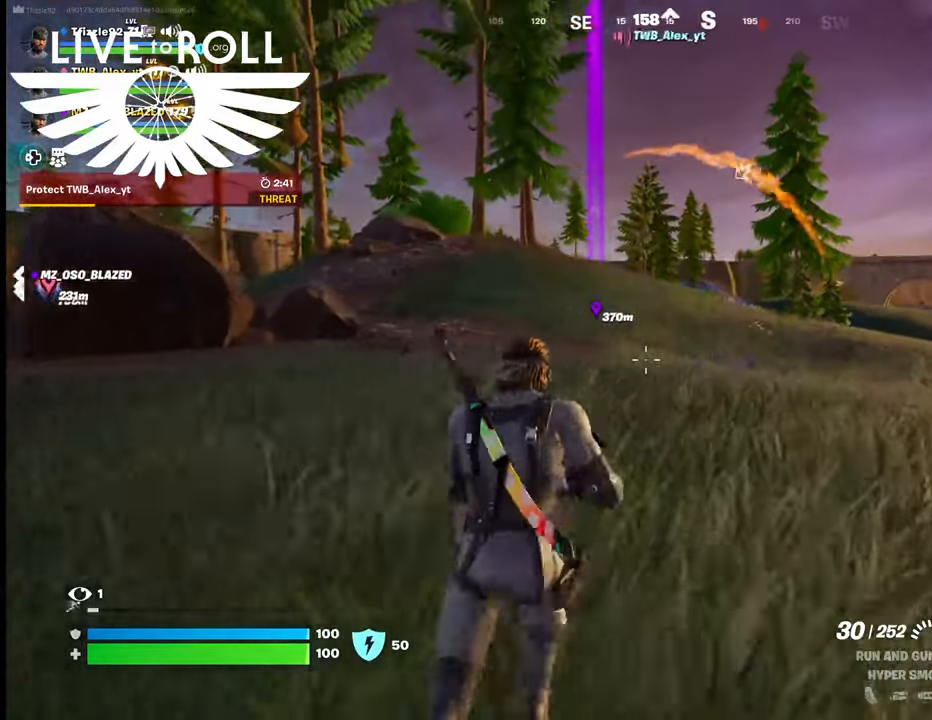
{"buttons": [], "left_stick": "up", "right_stick": "up-left", "events": []}
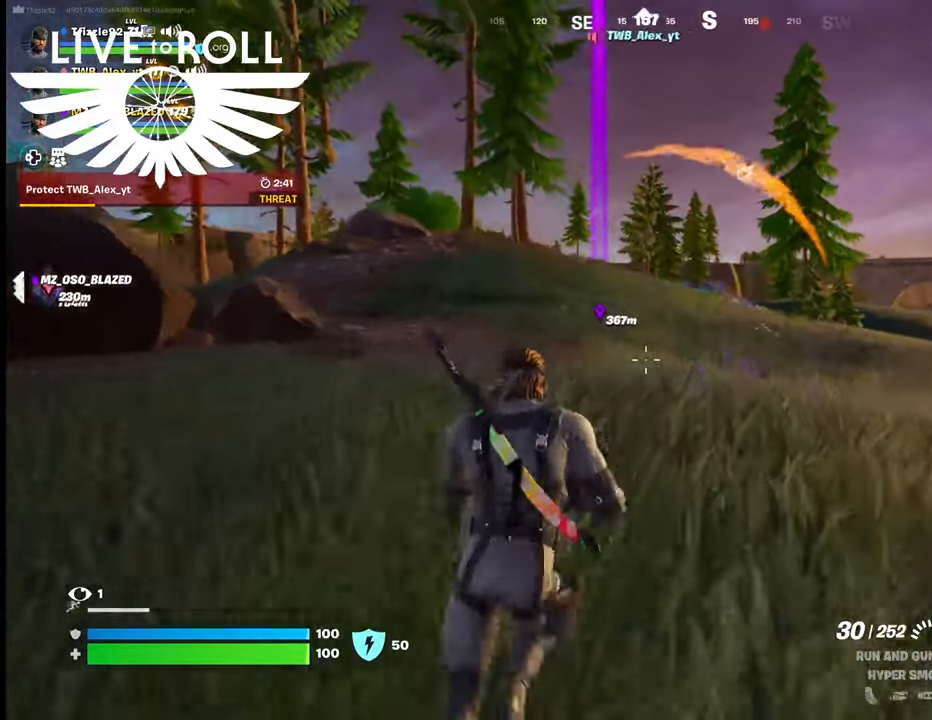
{"buttons": [], "left_stick": "up", "right_stick": "up-left", "events": []}
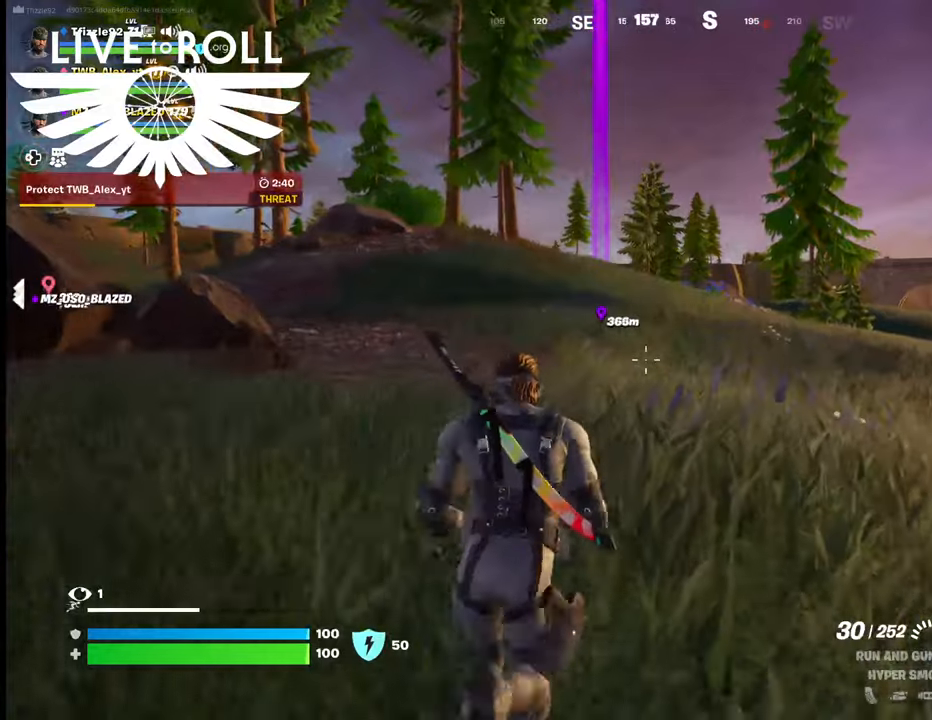
{"buttons": [], "left_stick": "up", "right_stick": "center", "events": [[367, "right_stick", "center"]]}
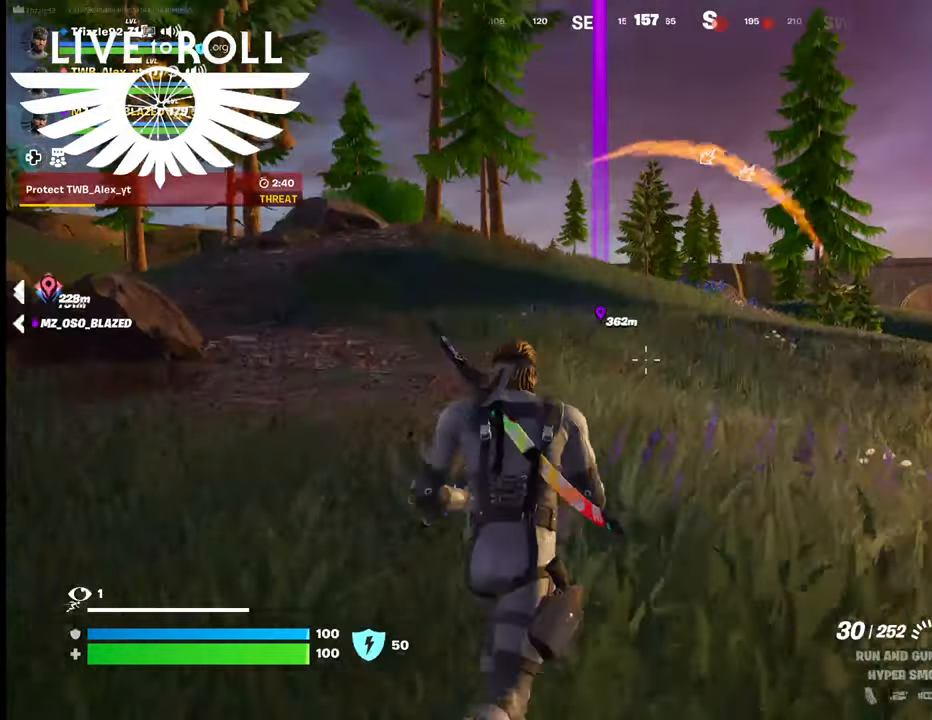
{"buttons": [], "left_stick": "up", "right_stick": "center", "events": []}
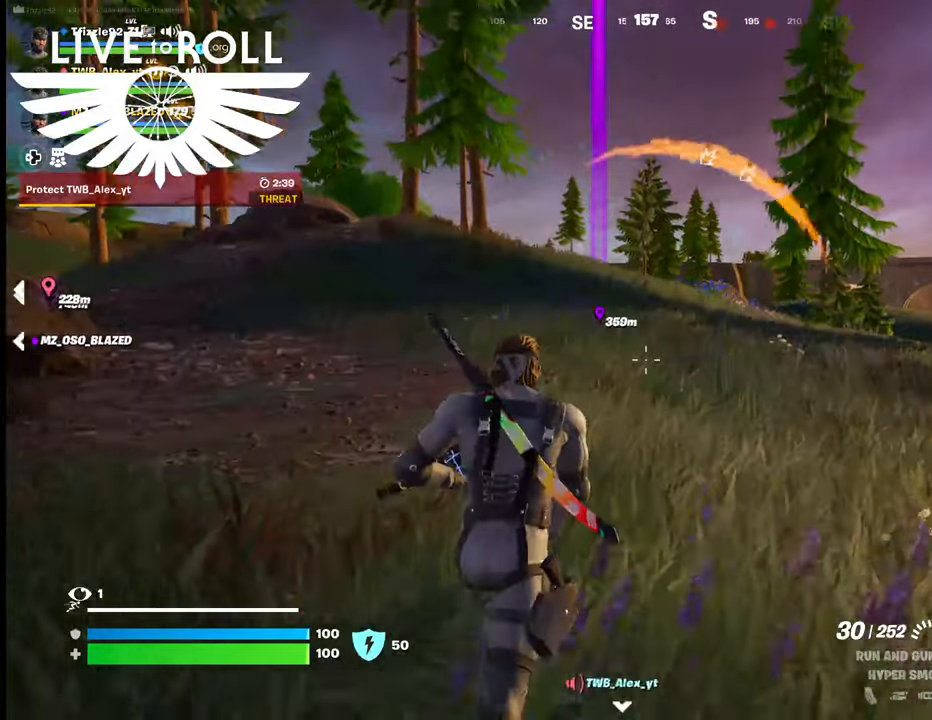
{"buttons": [], "left_stick": "up", "right_stick": "center", "events": []}
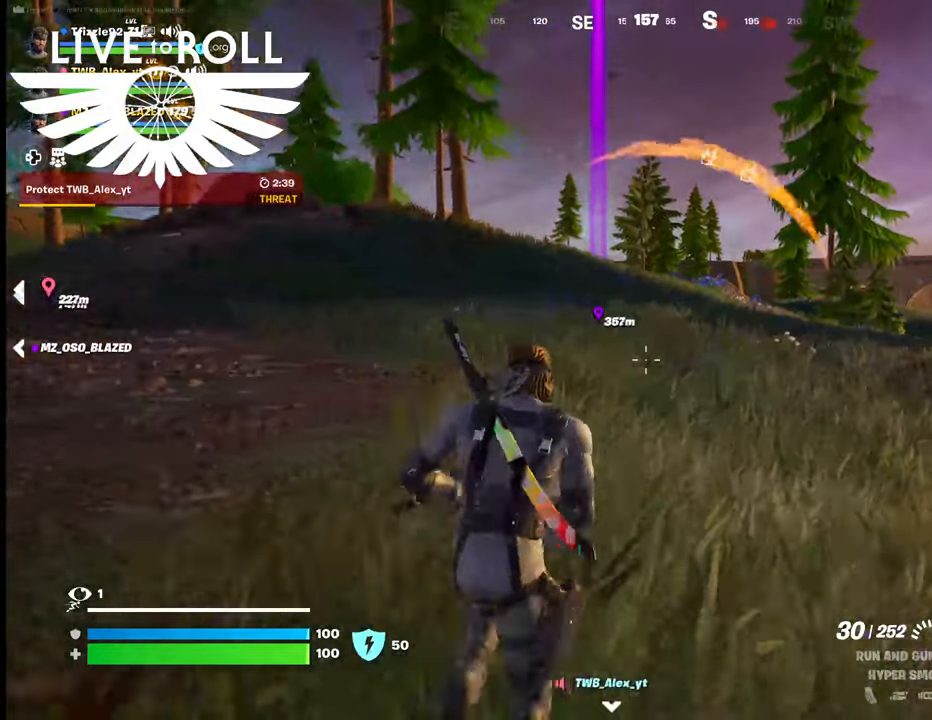
{"buttons": [], "left_stick": "up", "right_stick": "center", "events": []}
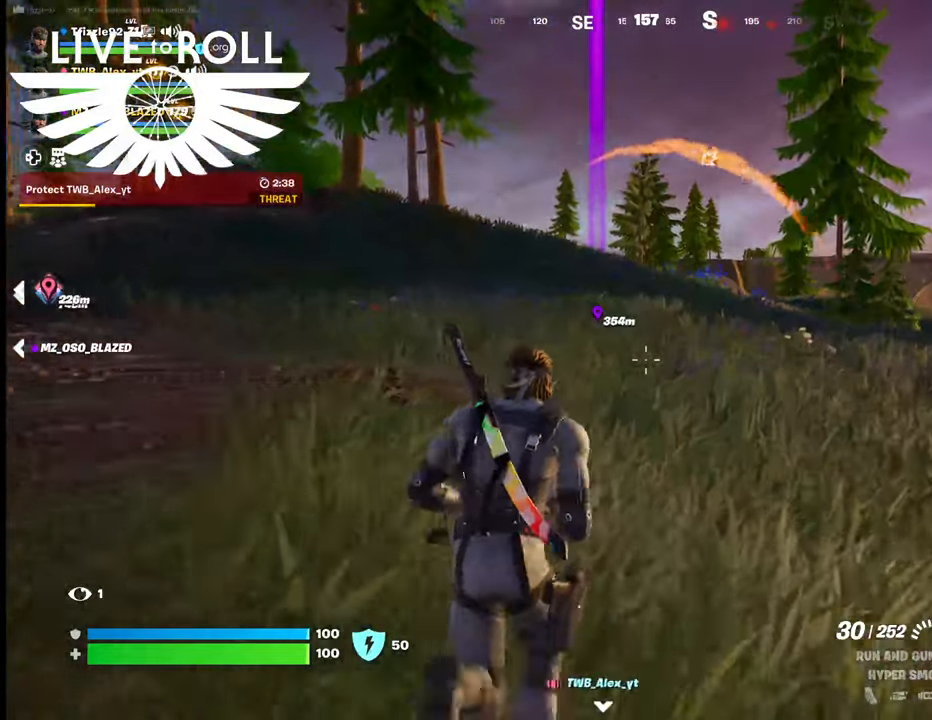
{"buttons": [], "left_stick": "up", "right_stick": "left", "events": [[100, "right_stick", "left"]]}
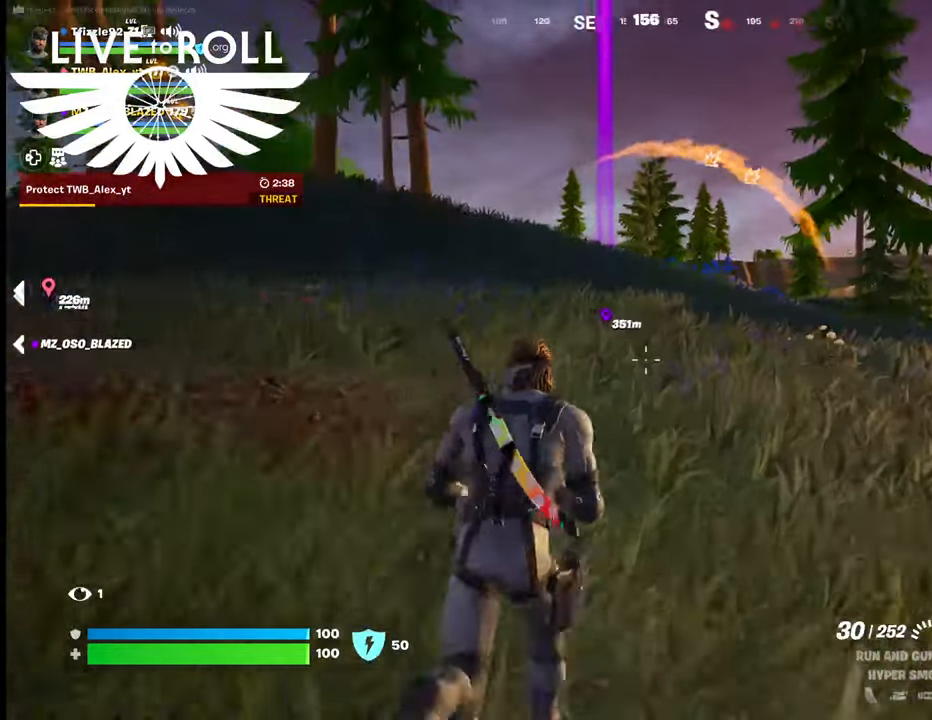
{"buttons": [], "left_stick": "up", "right_stick": "center", "events": [[500, "right_stick", "center"]]}
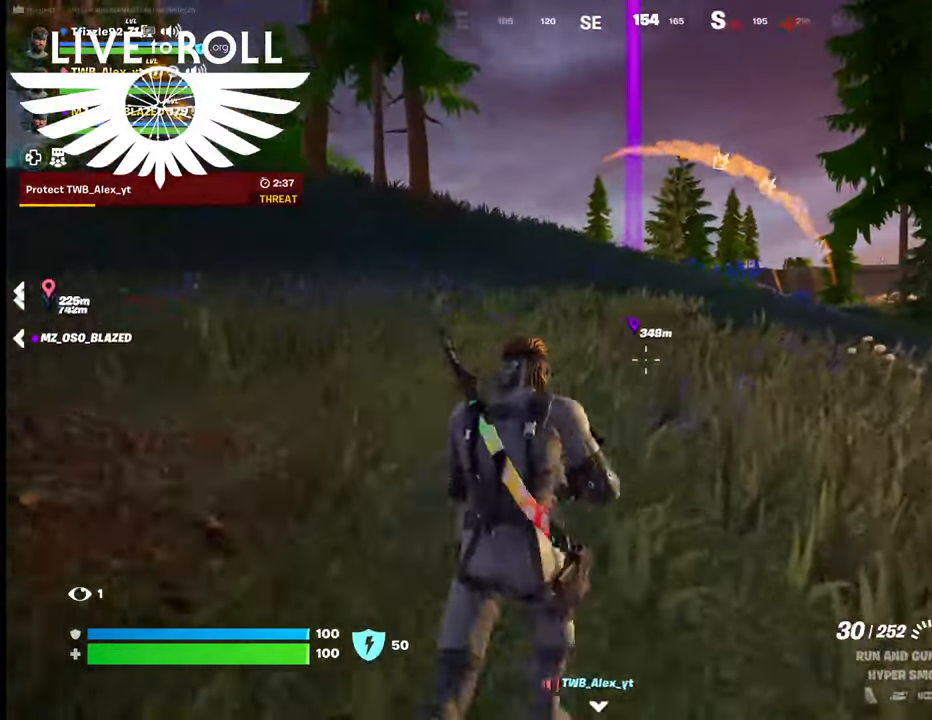
{"buttons": [], "left_stick": "up", "right_stick": "center", "events": []}
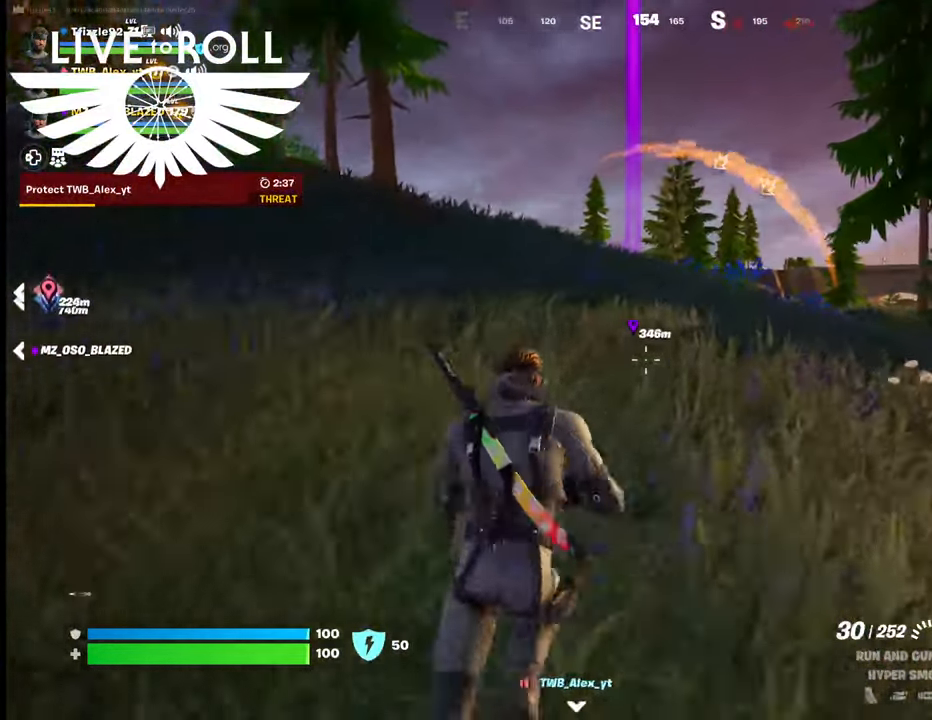
{"buttons": [], "left_stick": "up", "right_stick": "center", "events": []}
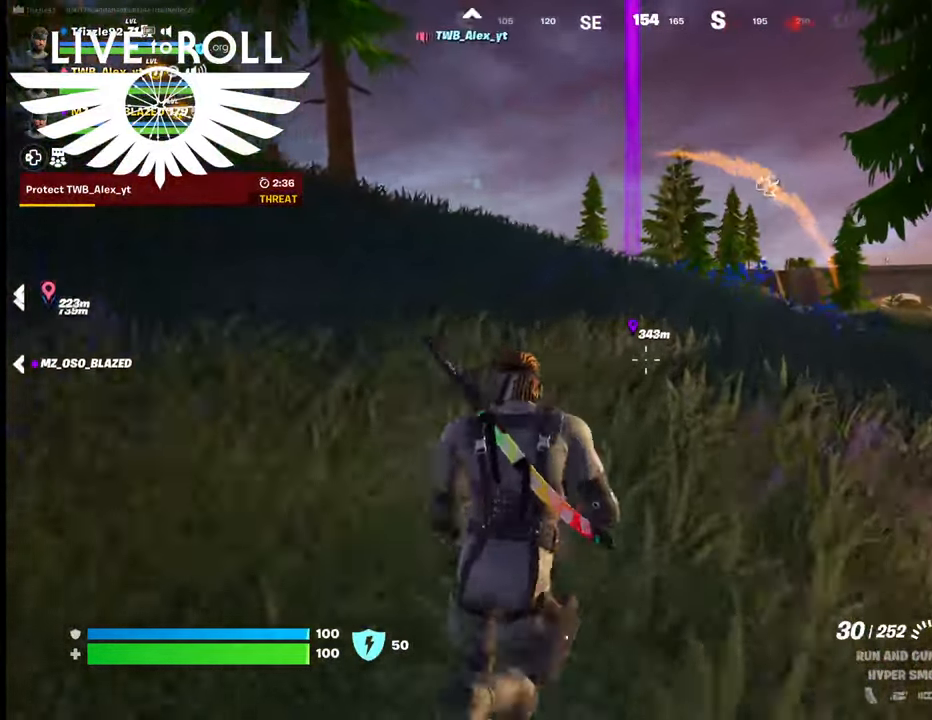
{"buttons": [], "left_stick": "up", "right_stick": "center", "events": []}
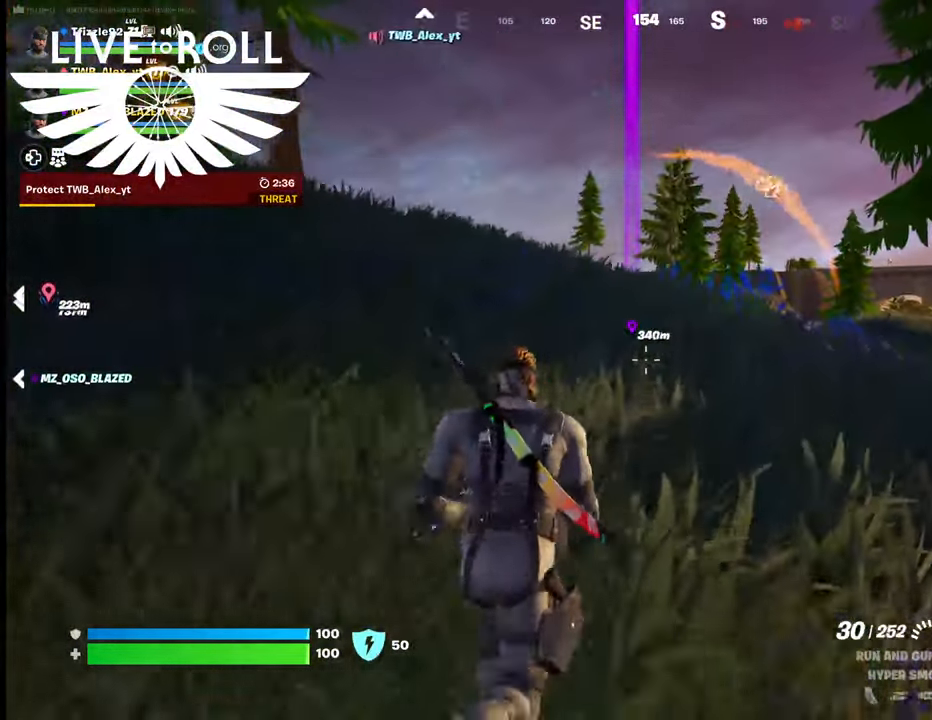
{"buttons": [], "left_stick": "center", "right_stick": "center", "events": [[167, "left_stick", "center"]]}
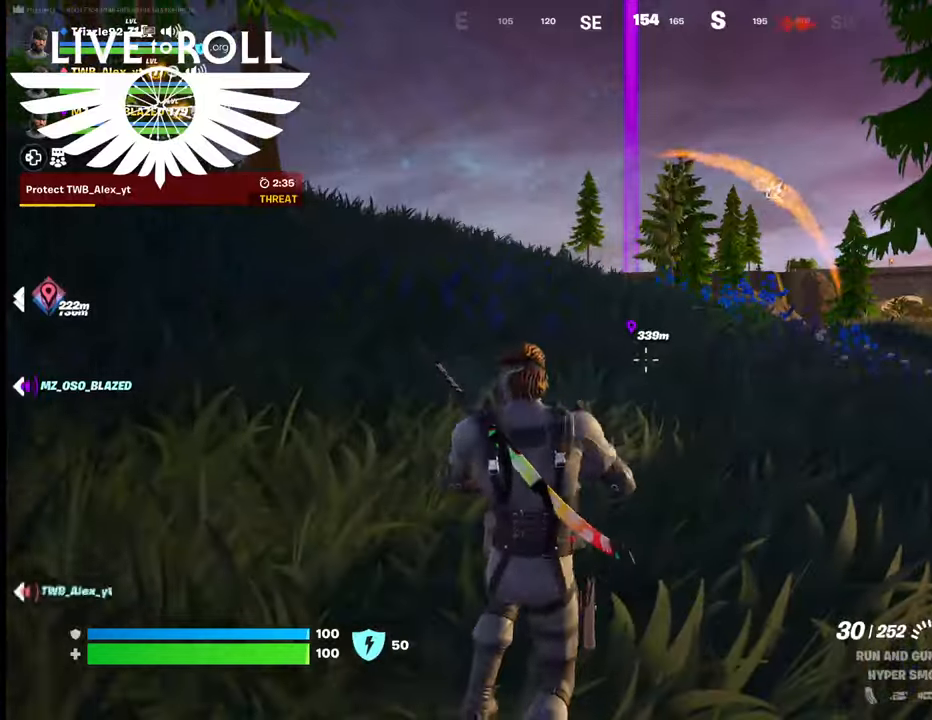
{"buttons": [], "left_stick": "center", "right_stick": "center", "events": []}
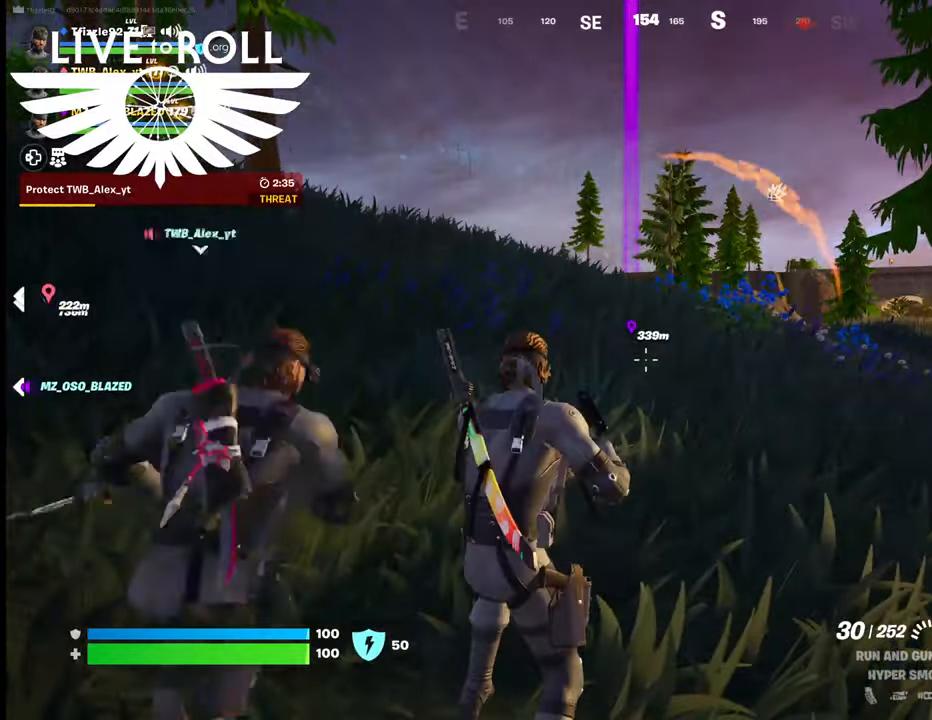
{"buttons": [], "left_stick": "center", "right_stick": "center", "events": []}
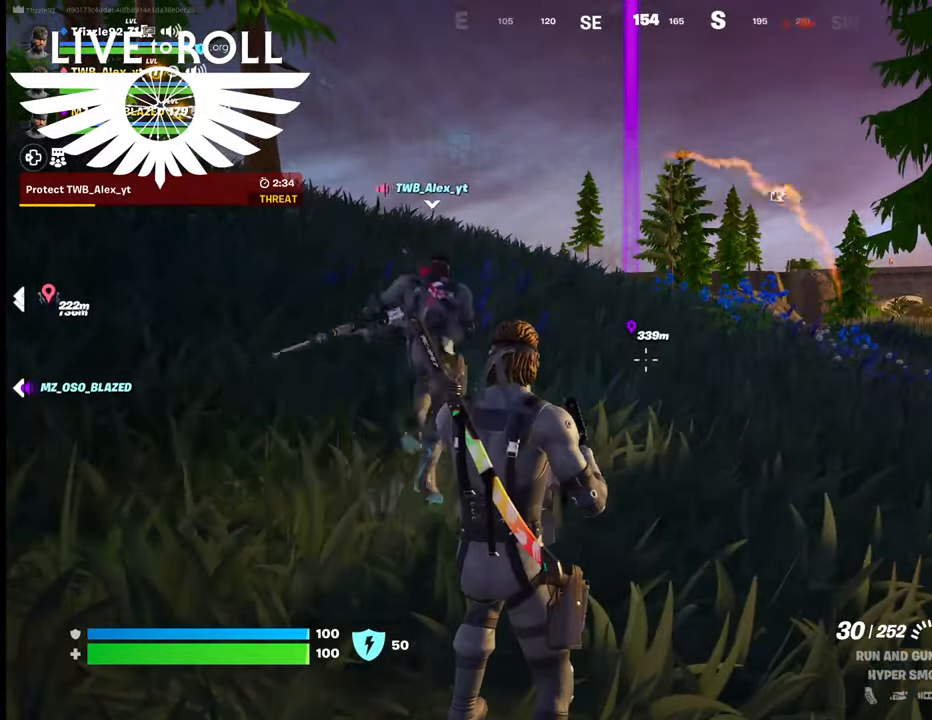
{"buttons": [], "left_stick": "center", "right_stick": "center", "events": []}
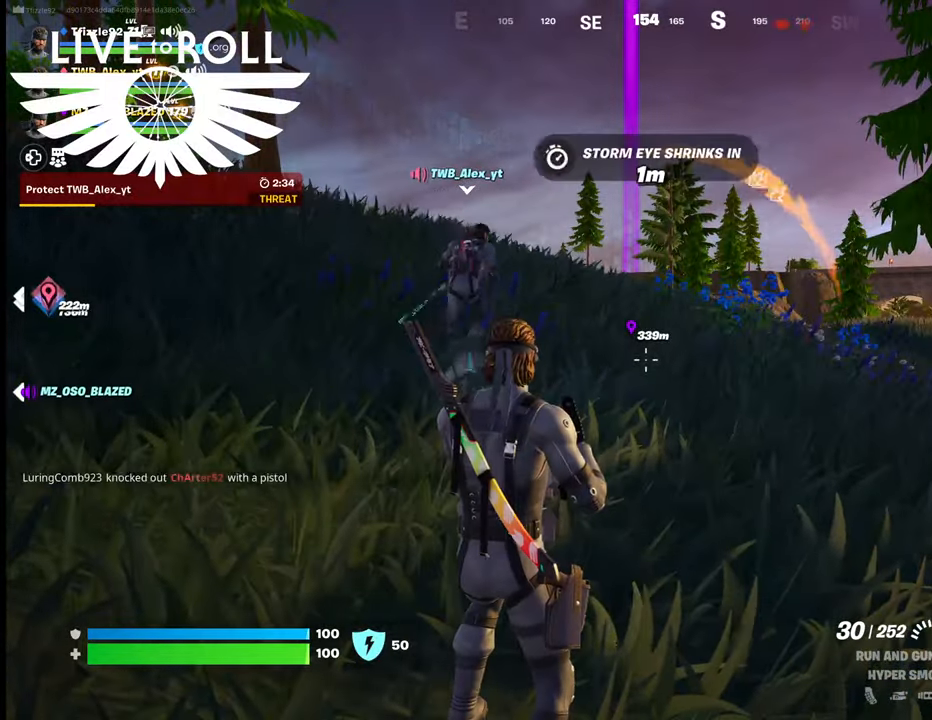
{"buttons": [], "left_stick": "center", "right_stick": "center", "events": []}
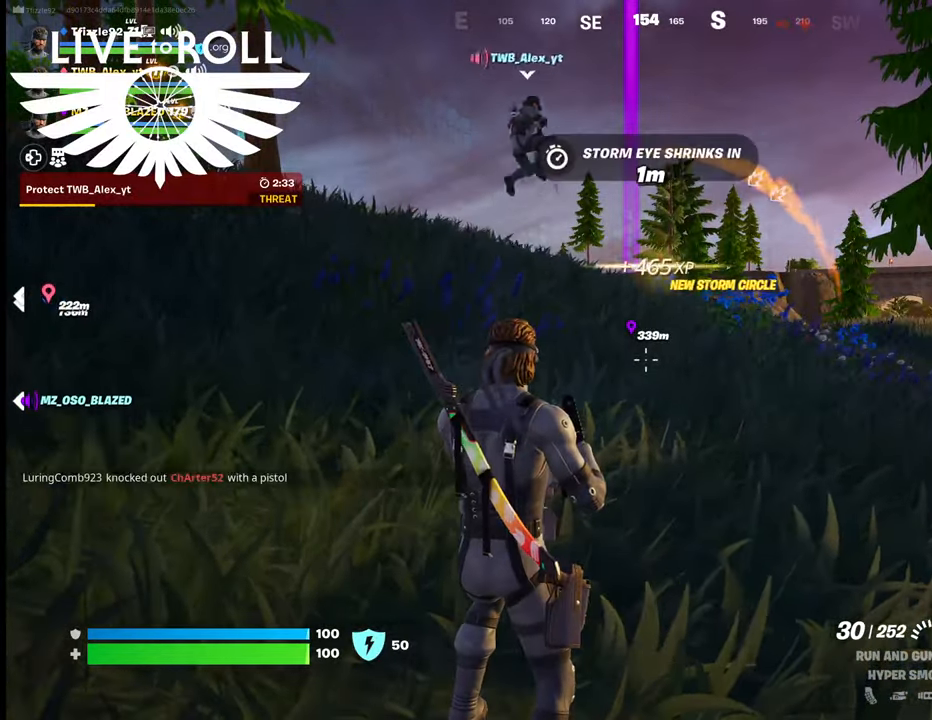
{"buttons": [], "left_stick": "up", "right_stick": "center", "events": [[134, "left_stick", "up"]]}
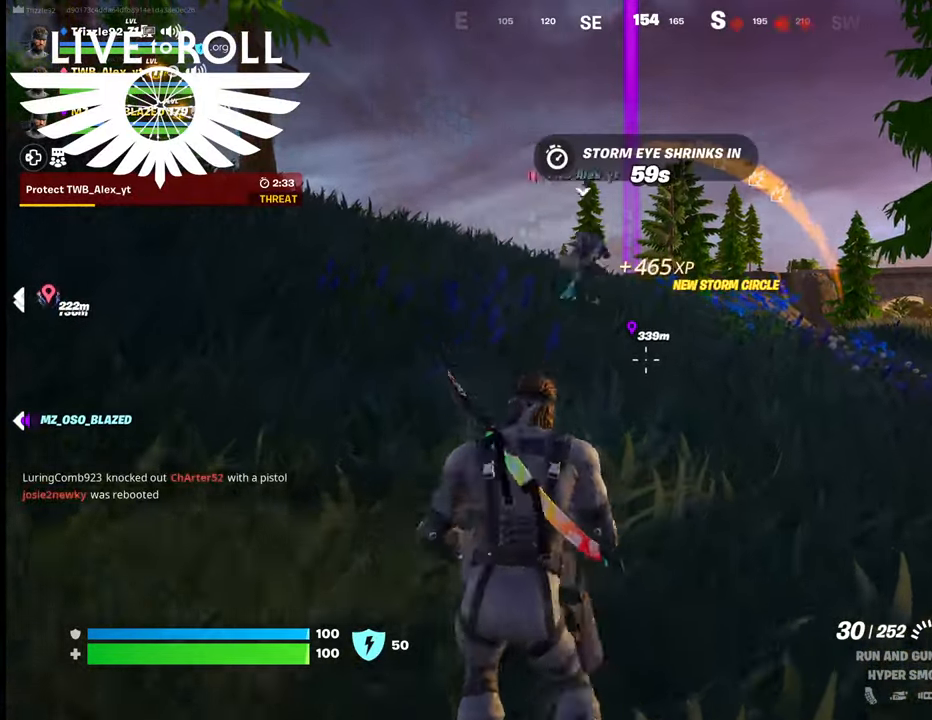
{"buttons": [], "left_stick": "up", "right_stick": "center", "events": [[67, "L3", "down"], [334, "L3", "up"]]}
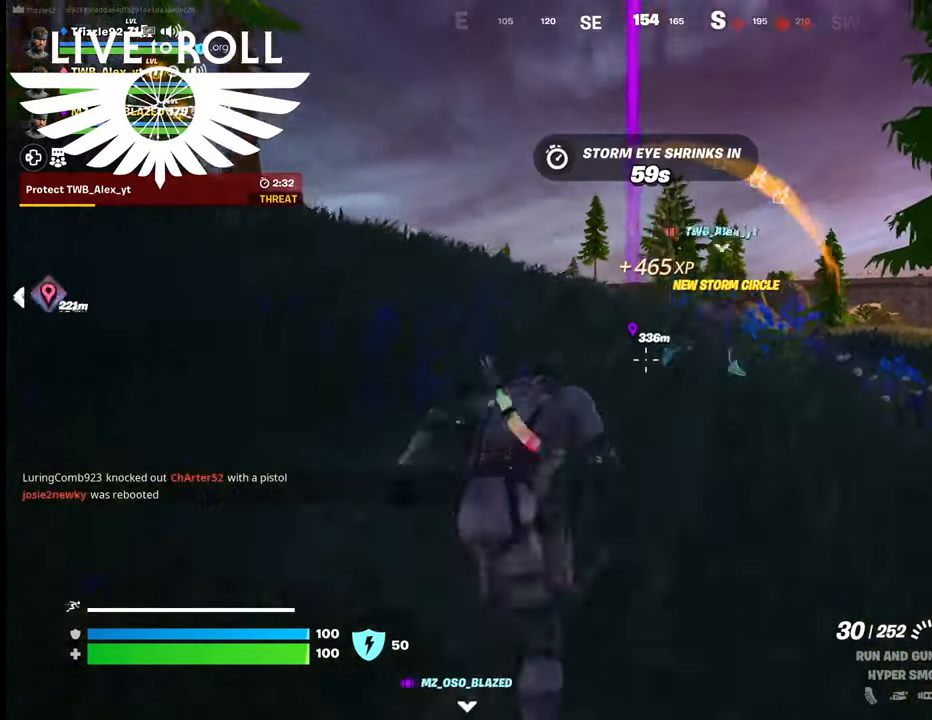
{"buttons": [], "left_stick": "up", "right_stick": "center", "events": []}
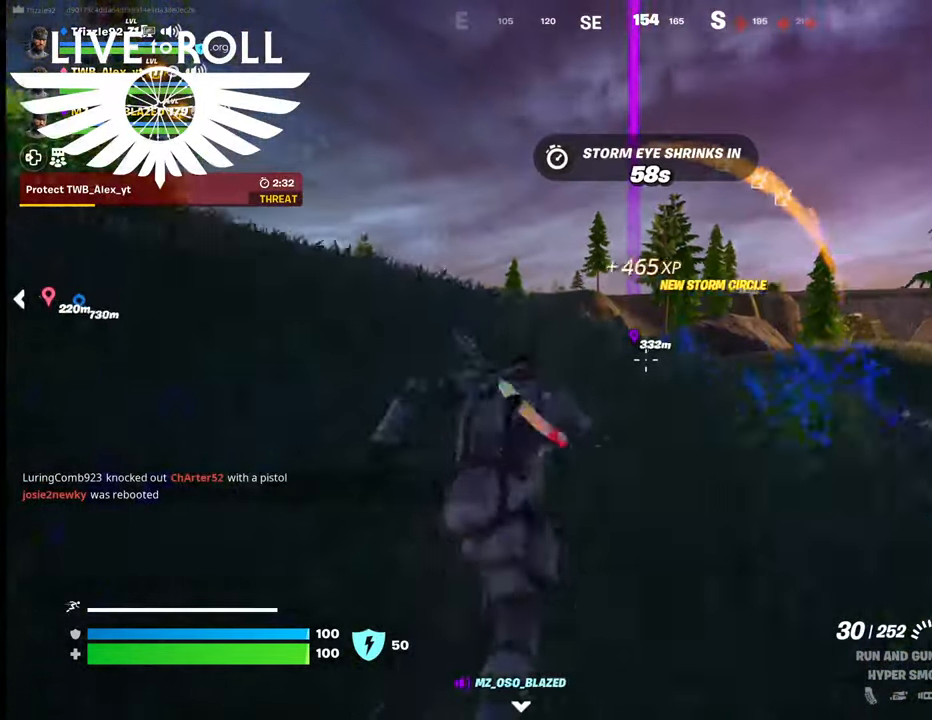
{"buttons": [], "left_stick": "up", "right_stick": "center", "events": []}